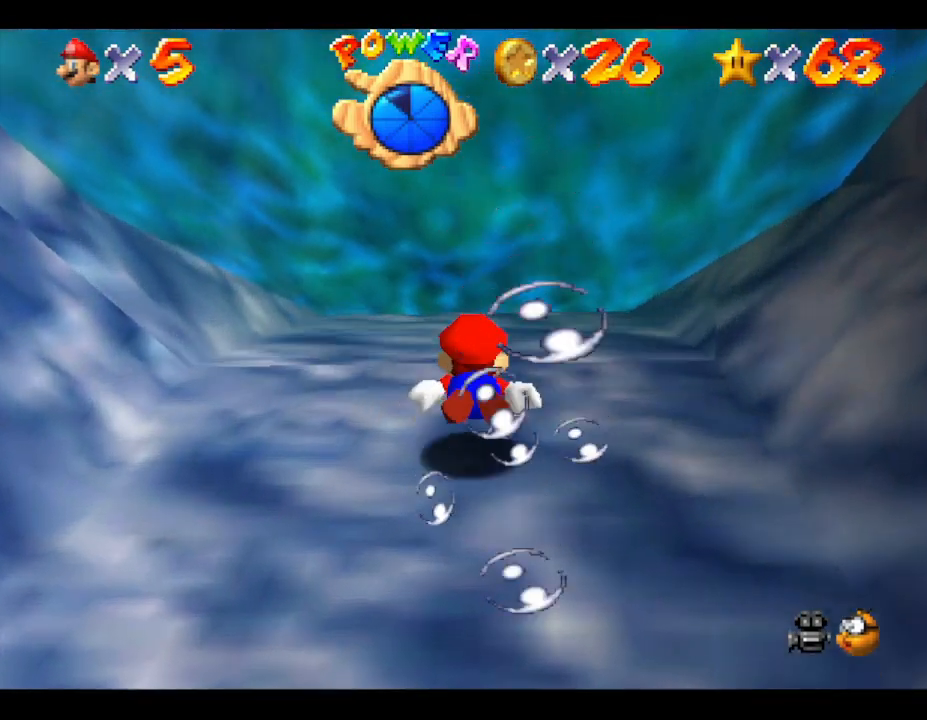
Gameplay with a controller (Nintendo layout); each line is a JSON object with the inputs held at the frame after it. "events" lists button and stick changes between this image and that frame as [ms after this image, input, new state], when the widget could be followed in between. Not read: L3 R3.
{"buttons": [], "left_stick": "center", "events": [[33, "A", "down"], [500, "A", "up"]]}
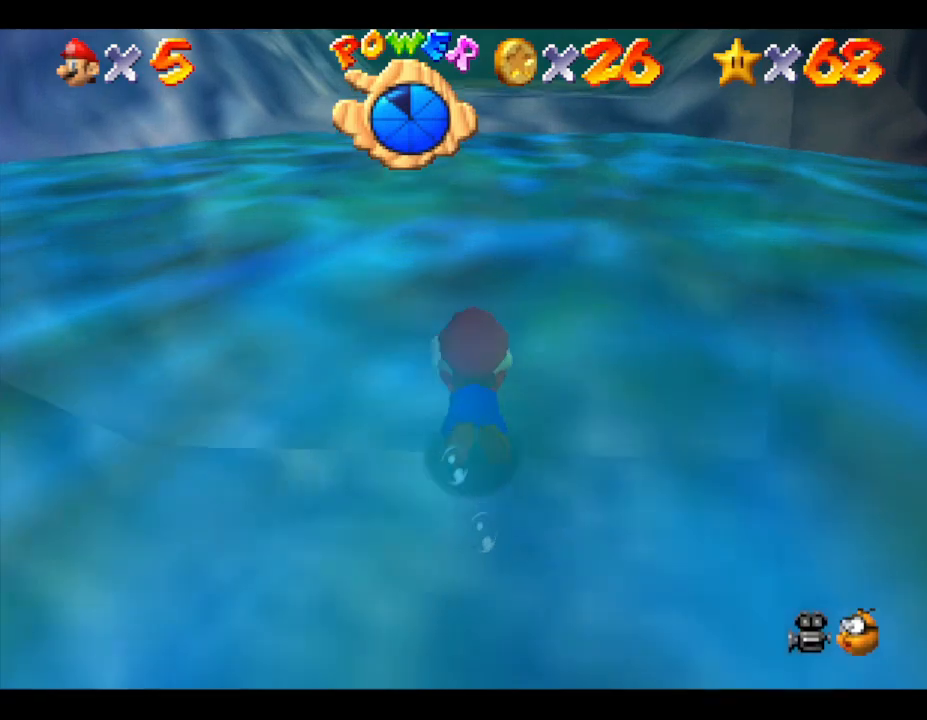
{"buttons": ["A"], "left_stick": "center", "events": [[367, "A", "down"]]}
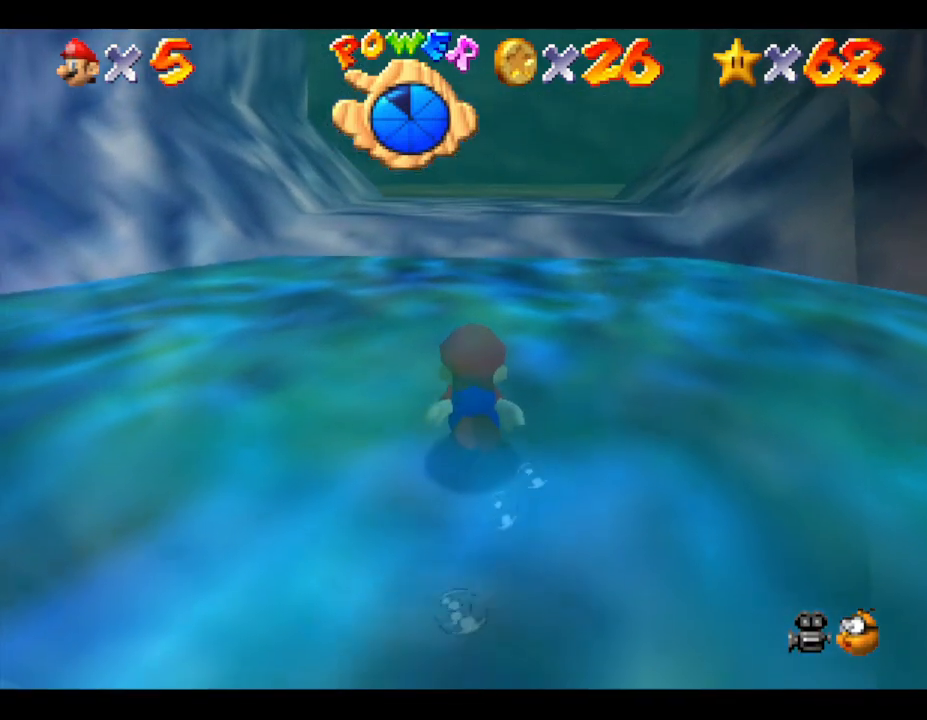
{"buttons": [], "left_stick": "center", "events": [[150, "A", "up"]]}
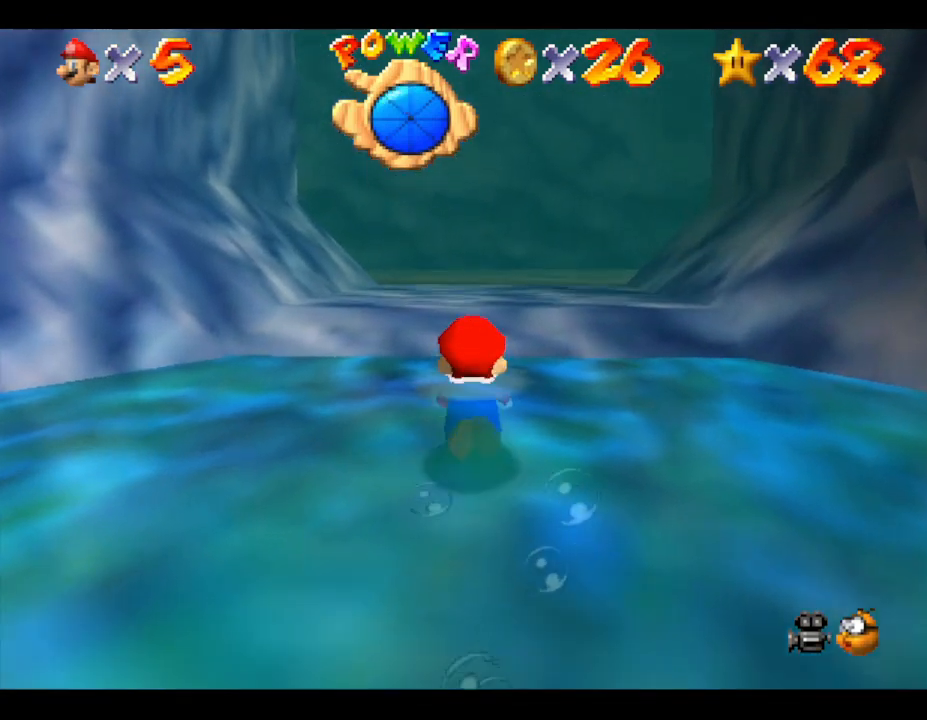
{"buttons": [], "left_stick": "up", "events": [[117, "A", "down"], [183, "left_stick", "up"], [333, "A", "up"]]}
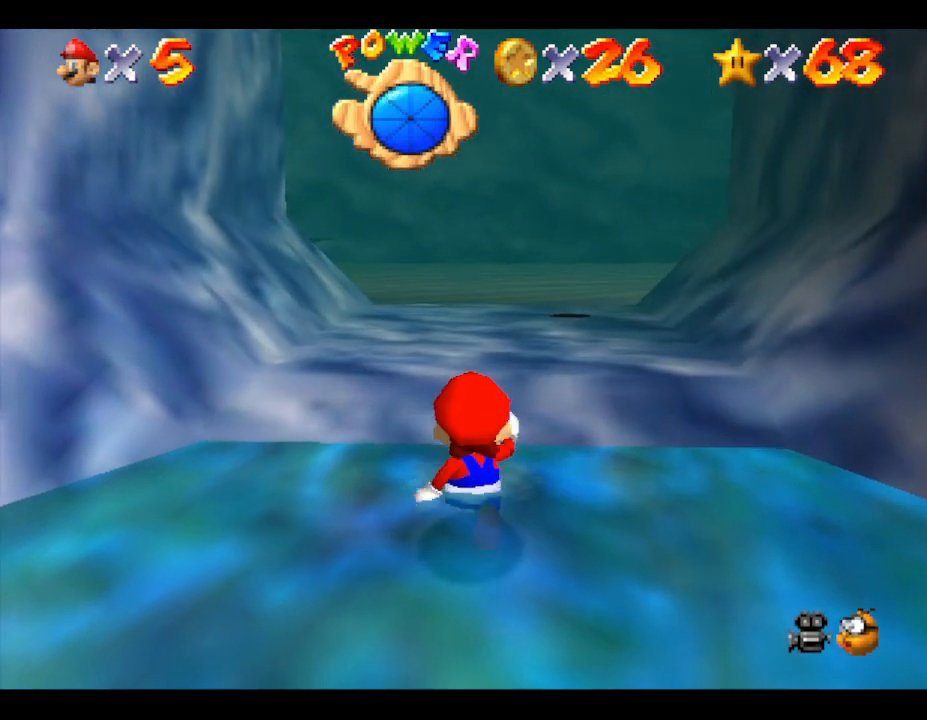
{"buttons": ["A"], "left_stick": "up", "events": [[400, "A", "down"]]}
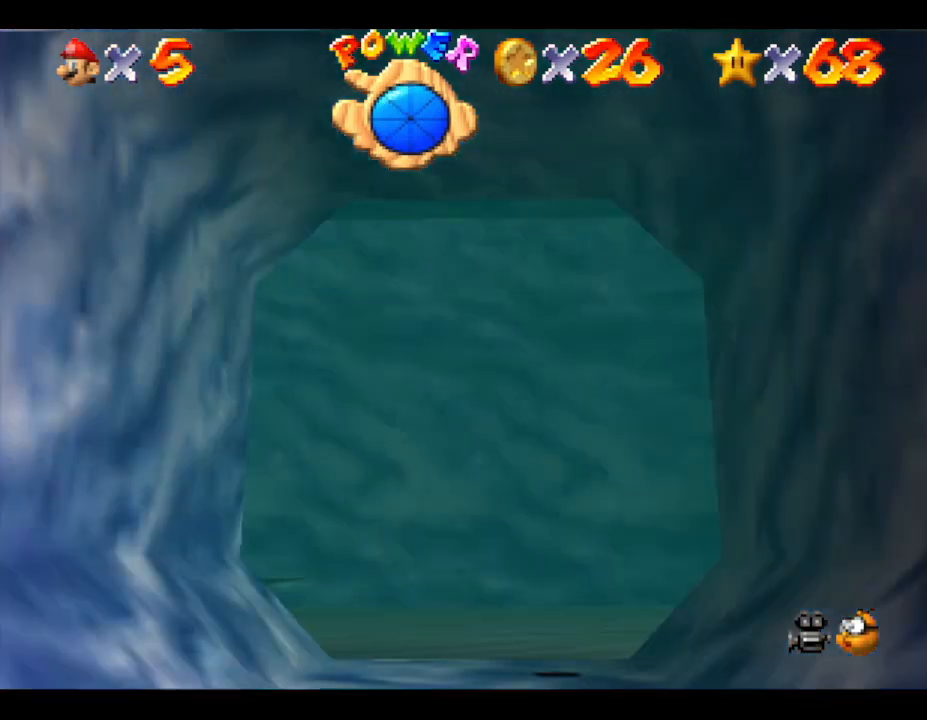
{"buttons": ["B"], "left_stick": "up", "events": [[250, "A", "up"], [283, "B", "down"]]}
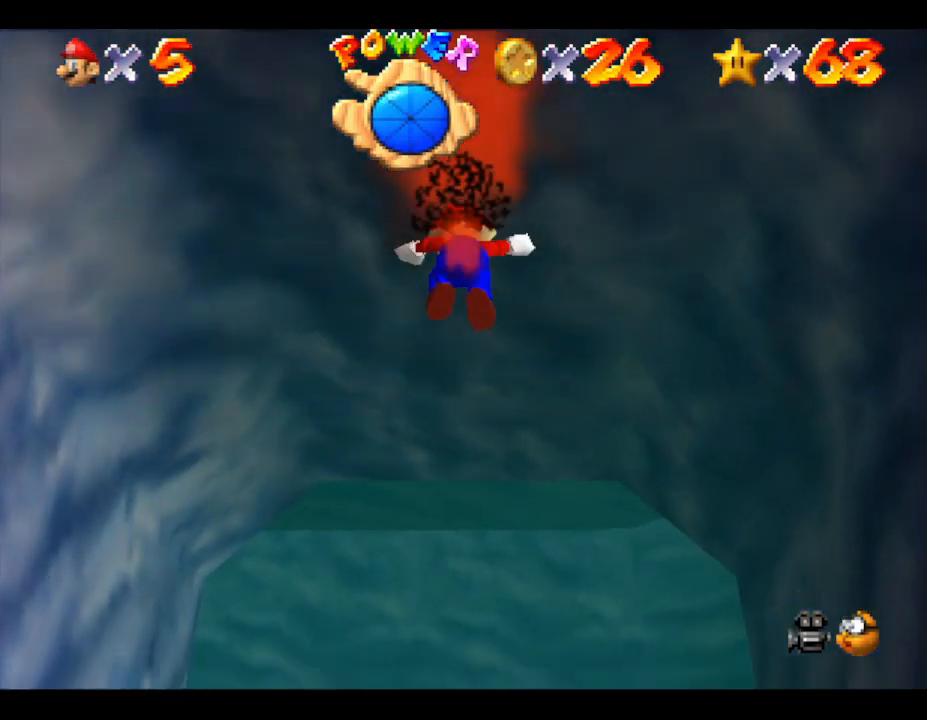
{"buttons": [], "left_stick": "up", "events": [[67, "B", "up"]]}
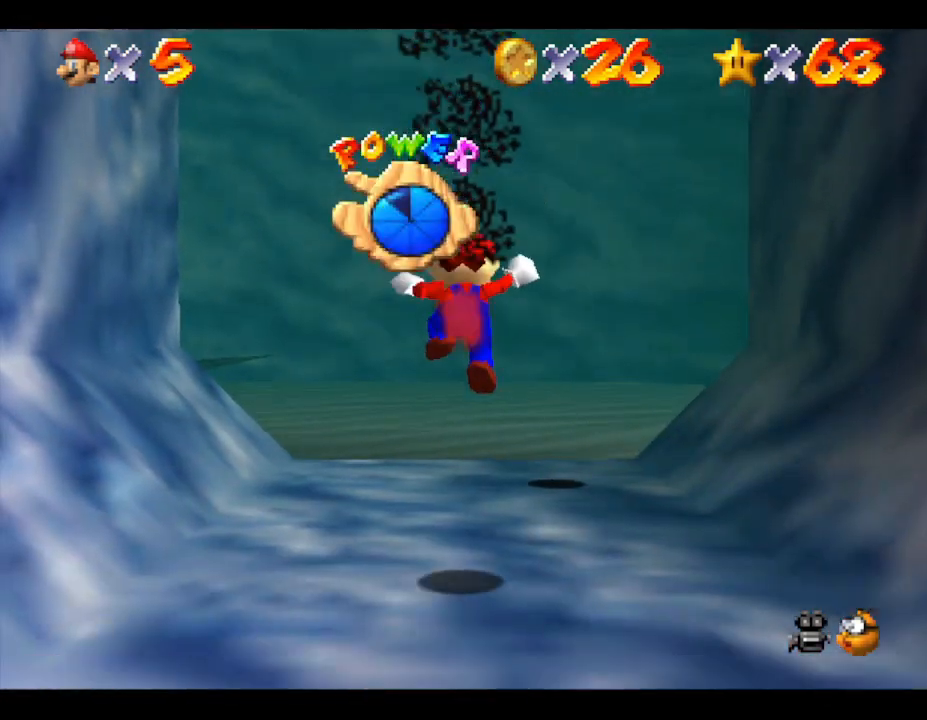
{"buttons": ["B"], "left_stick": "up", "events": [[50, "B", "down"], [117, "B", "up"], [183, "B", "down"], [200, "B", "up"], [267, "B", "down"], [450, "B", "up"], [483, "B", "down"]]}
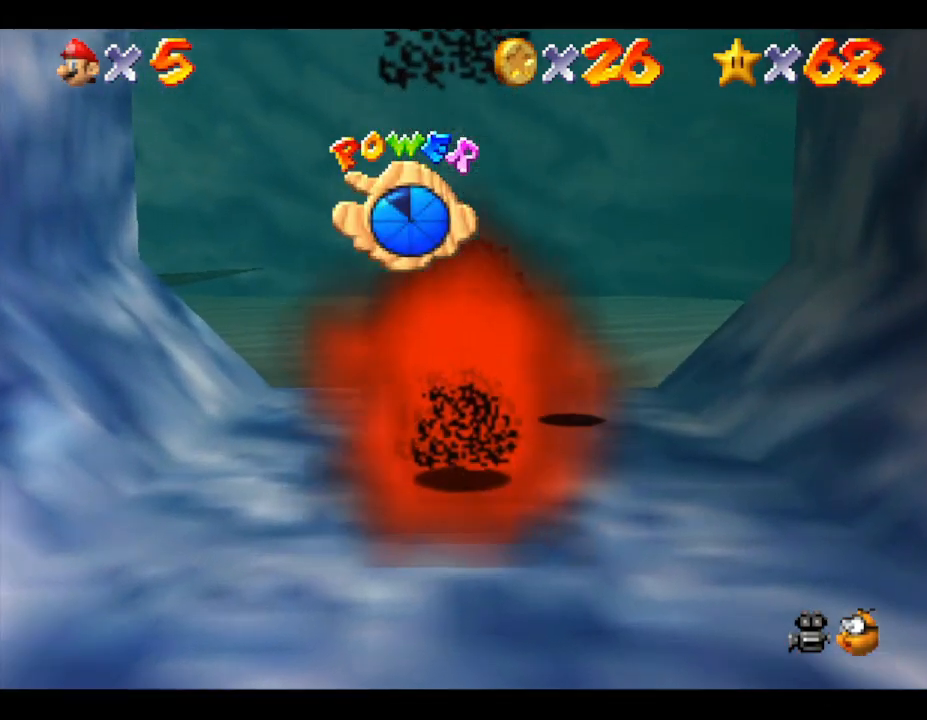
{"buttons": [], "left_stick": "up", "events": [[50, "B", "up"], [117, "B", "down"], [167, "B", "up"], [200, "B", "down"], [267, "B", "up"], [450, "B", "down"], [483, "B", "up"]]}
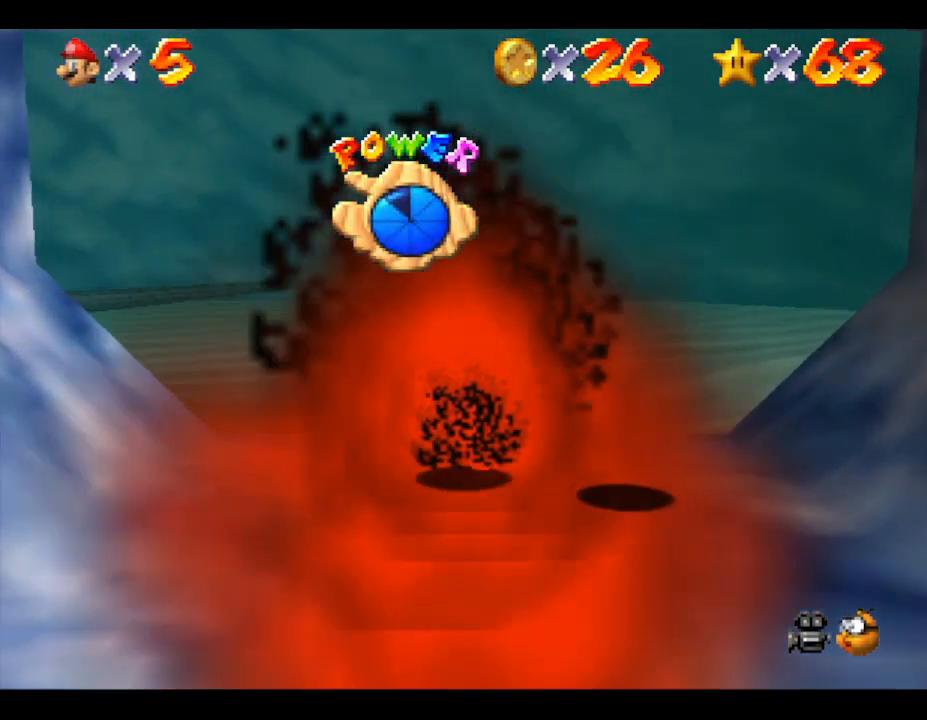
{"buttons": [], "left_stick": "up", "events": [[83, "B", "down"], [100, "B", "up"], [317, "B", "down"], [350, "B", "up"], [417, "B", "down"], [450, "B", "up"]]}
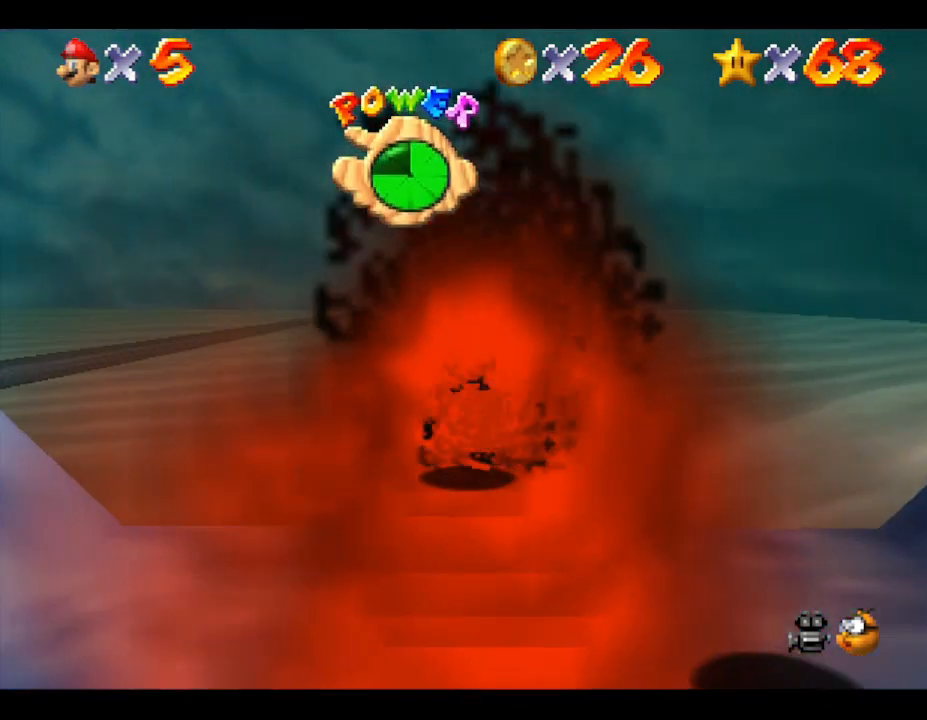
{"buttons": [], "left_stick": "up", "events": [[50, "B", "down"], [83, "B", "up"], [133, "B", "down"], [167, "B", "up"], [267, "B", "down"], [350, "B", "up"], [417, "B", "down"], [450, "B", "up"]]}
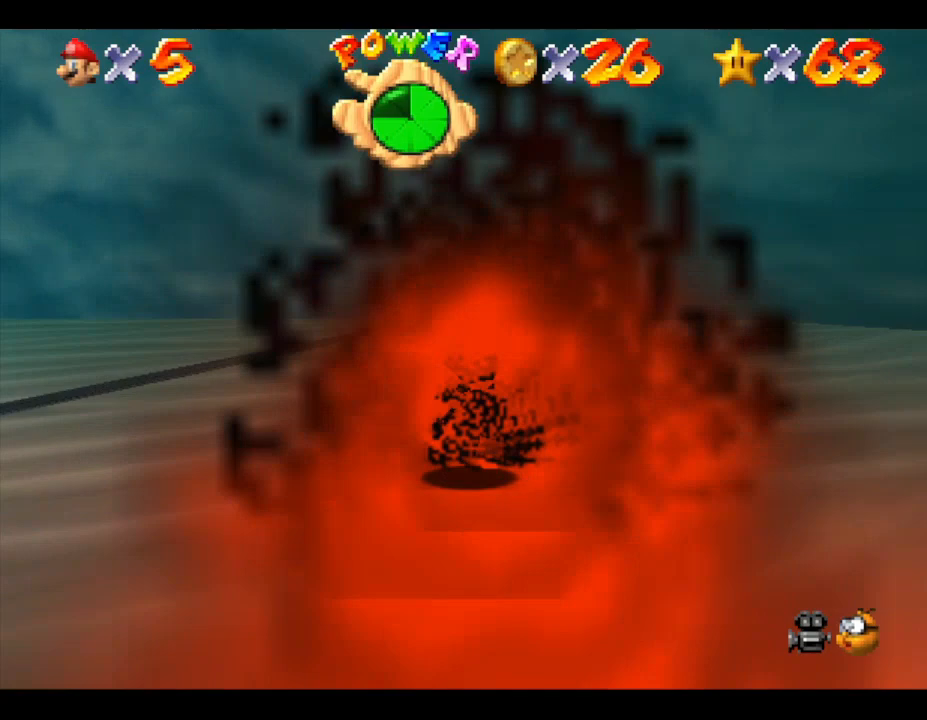
{"buttons": ["B"], "left_stick": "up-left", "events": [[17, "B", "down"], [67, "B", "up"], [133, "B", "down"], [133, "left_stick", "up-left"], [167, "B", "up"], [250, "B", "down"], [300, "B", "up"], [367, "B", "down"], [433, "B", "up"], [500, "B", "down"]]}
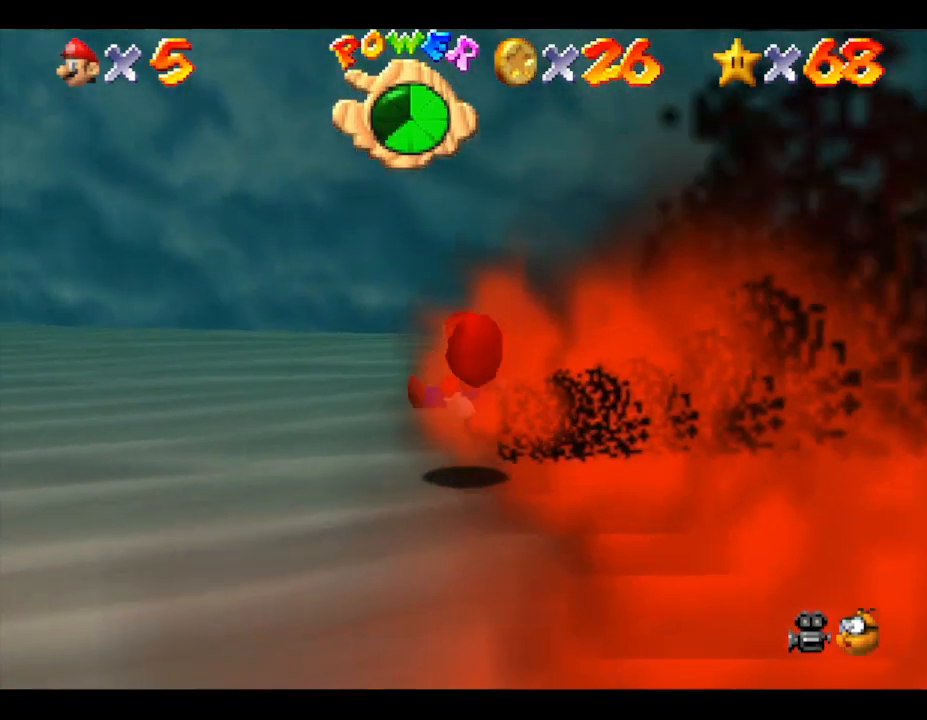
{"buttons": [], "left_stick": "left", "events": [[100, "B", "up"], [150, "B", "down"], [183, "B", "up"], [250, "B", "down"], [300, "B", "up"], [367, "B", "down"], [367, "left_stick", "left"], [433, "B", "up"]]}
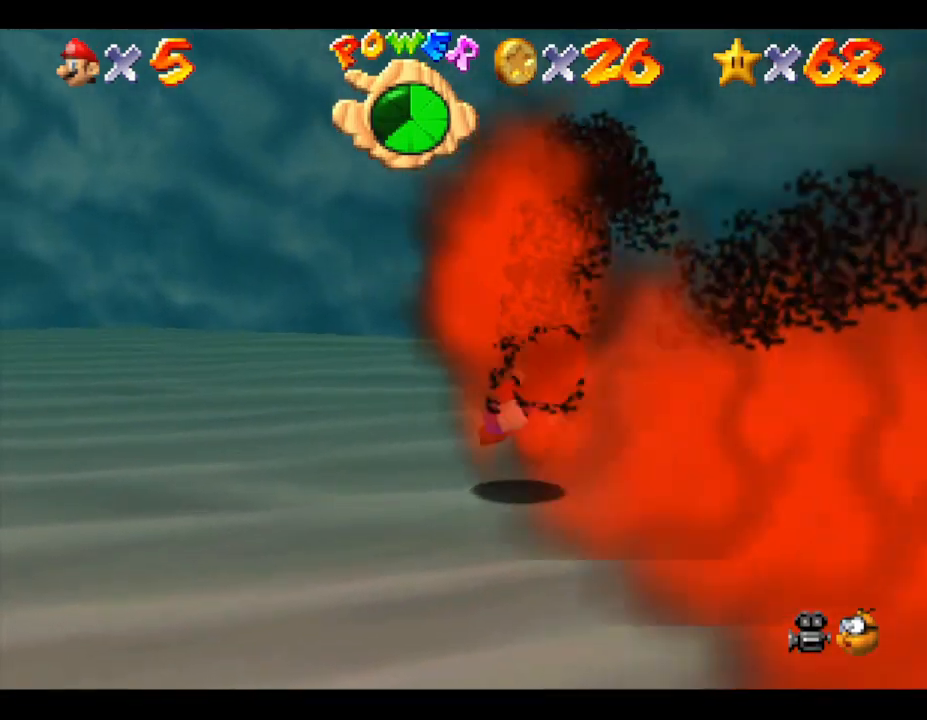
{"buttons": ["B"], "left_stick": "down-left", "events": [[133, "left_stick", "down-left"], [500, "B", "down"]]}
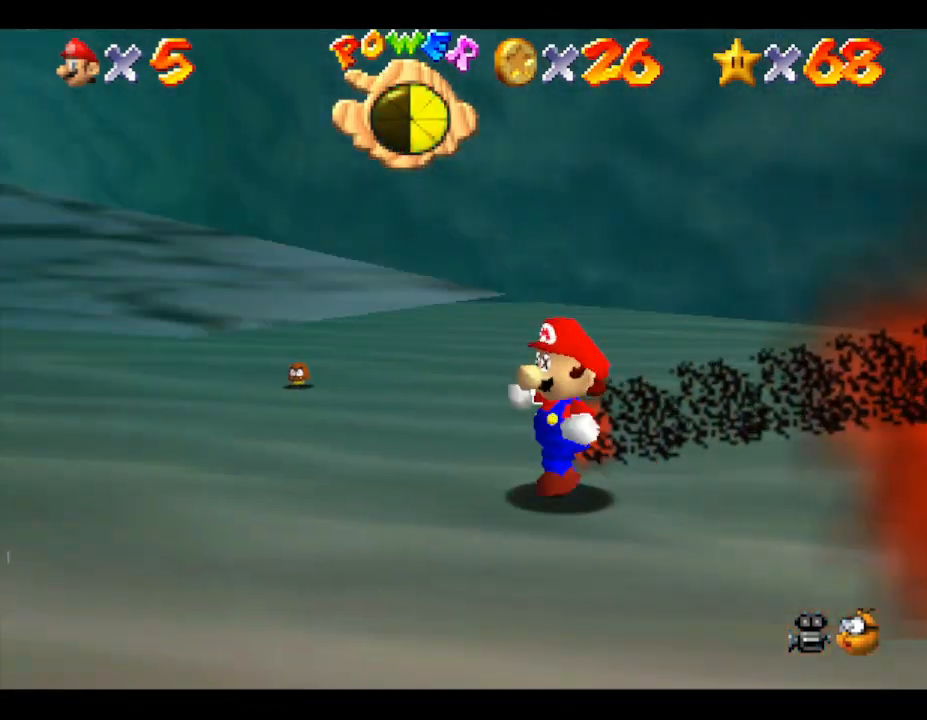
{"buttons": ["B"], "left_stick": "down-left", "events": [[83, "B", "up"], [150, "B", "down"], [217, "B", "up"], [283, "B", "down"], [350, "B", "up"], [383, "B", "down"], [433, "B", "up"], [500, "B", "down"]]}
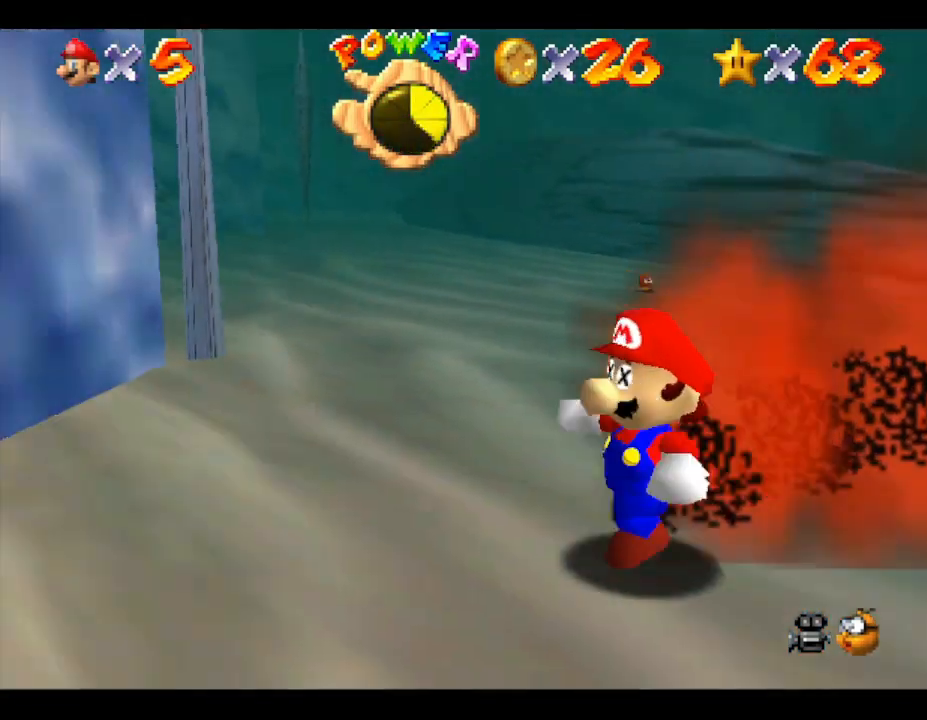
{"buttons": [], "left_stick": "down-left", "events": [[50, "B", "up"], [150, "B", "down"], [183, "B", "up"]]}
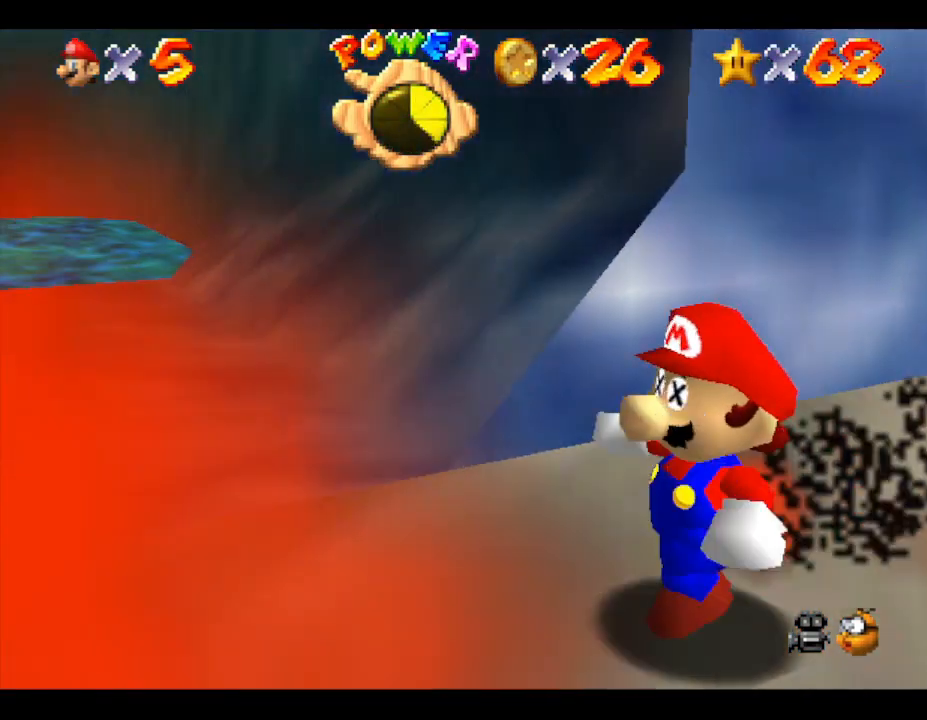
{"buttons": [], "left_stick": "up-right", "events": [[17, "left_stick", "left"], [167, "left_stick", "up-left"], [267, "left_stick", "up"], [483, "left_stick", "up-right"]]}
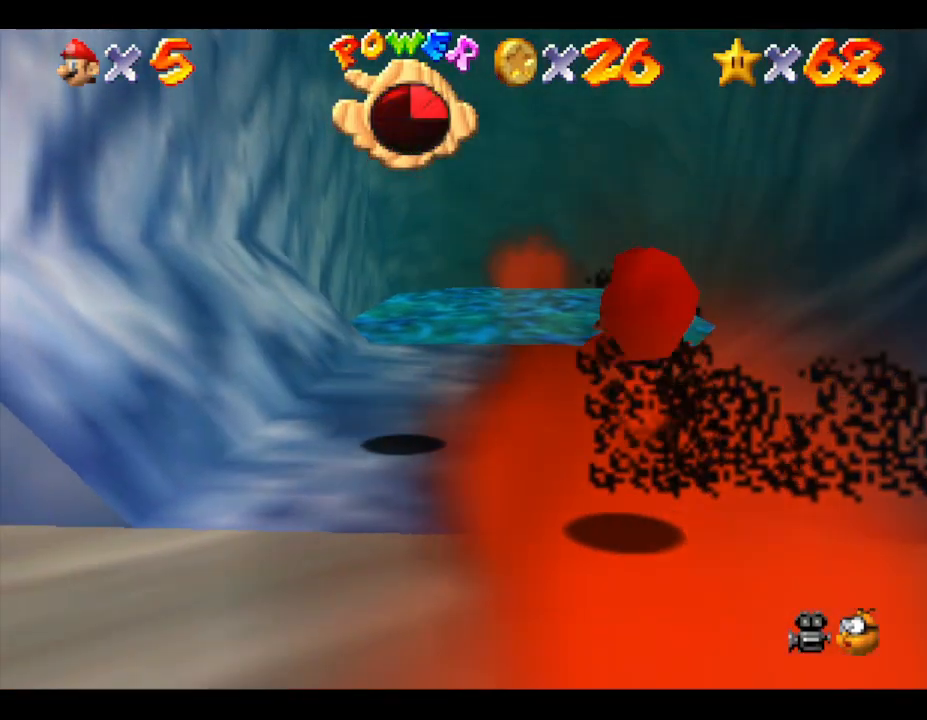
{"buttons": [], "left_stick": "up-right", "events": [[133, "left_stick", "up"], [417, "left_stick", "up-right"]]}
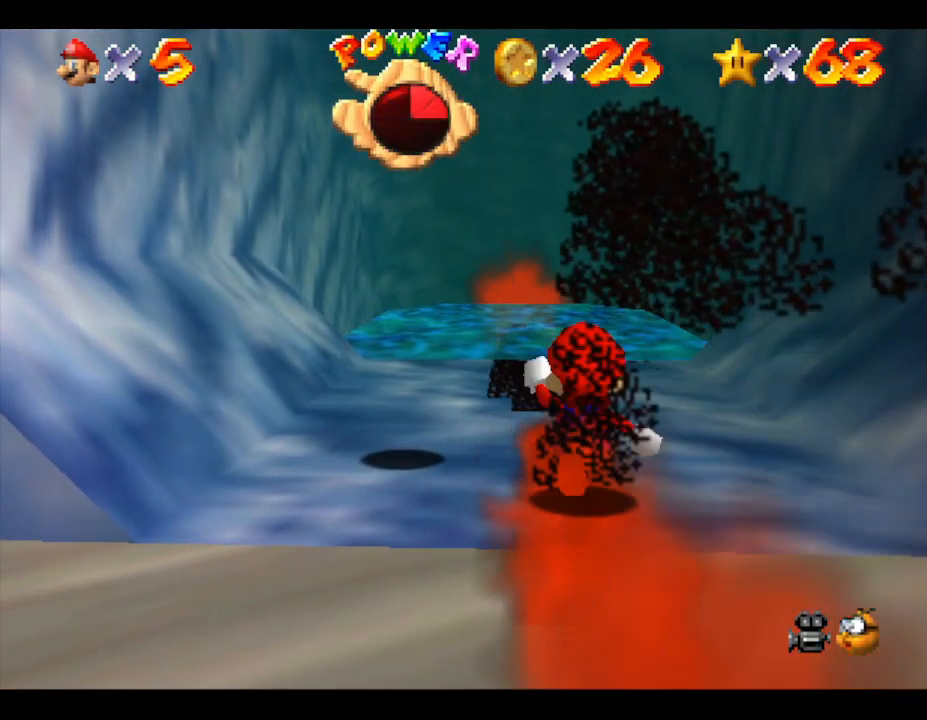
{"buttons": [], "left_stick": "up", "events": [[200, "left_stick", "up"]]}
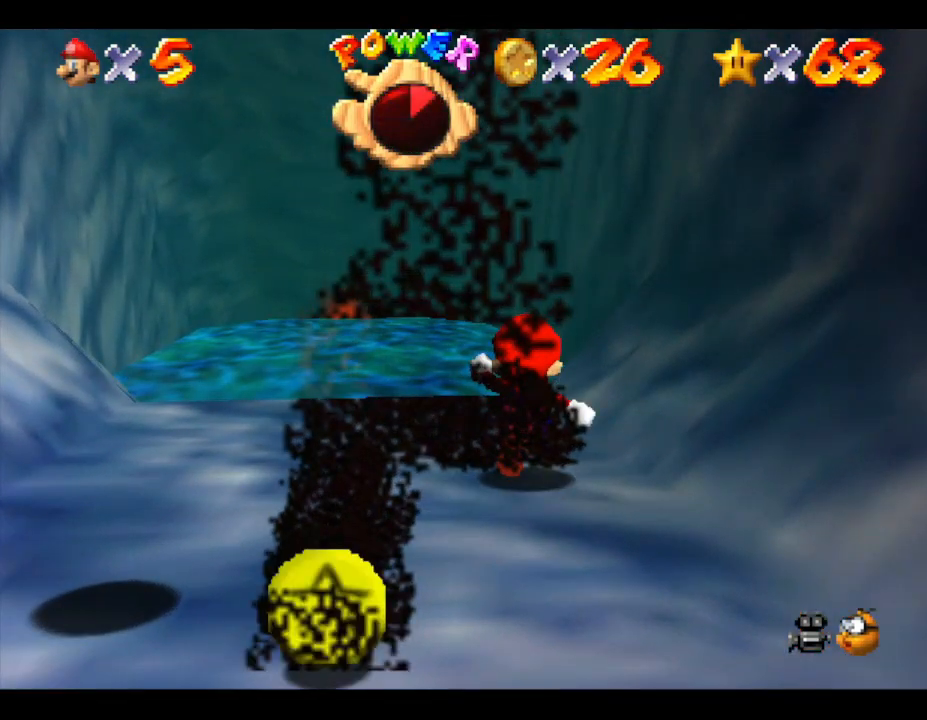
{"buttons": [], "left_stick": "up", "events": []}
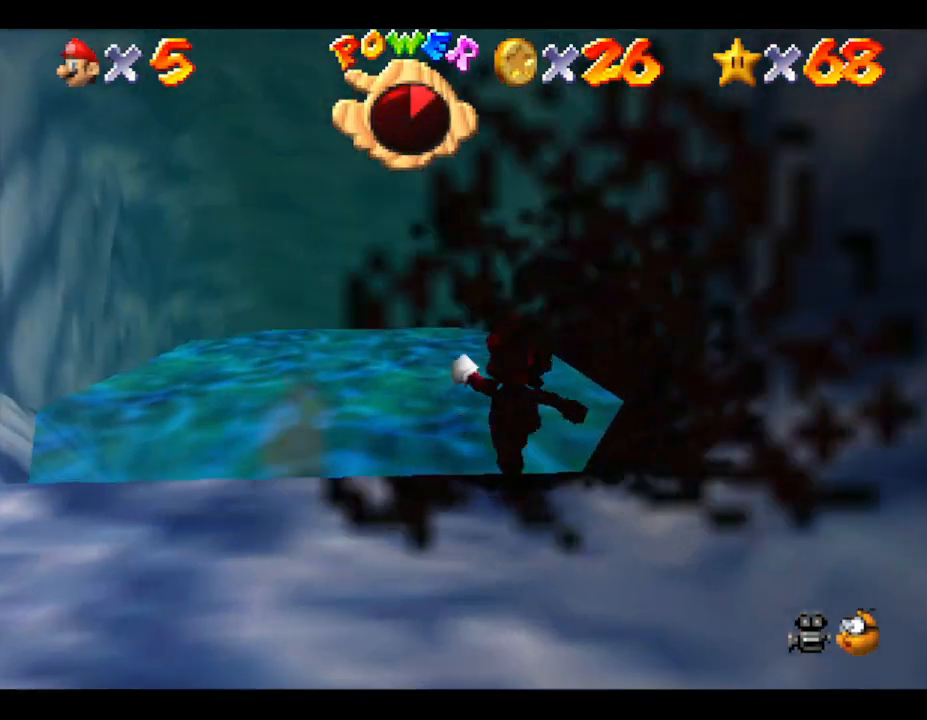
{"buttons": [], "left_stick": "up", "events": []}
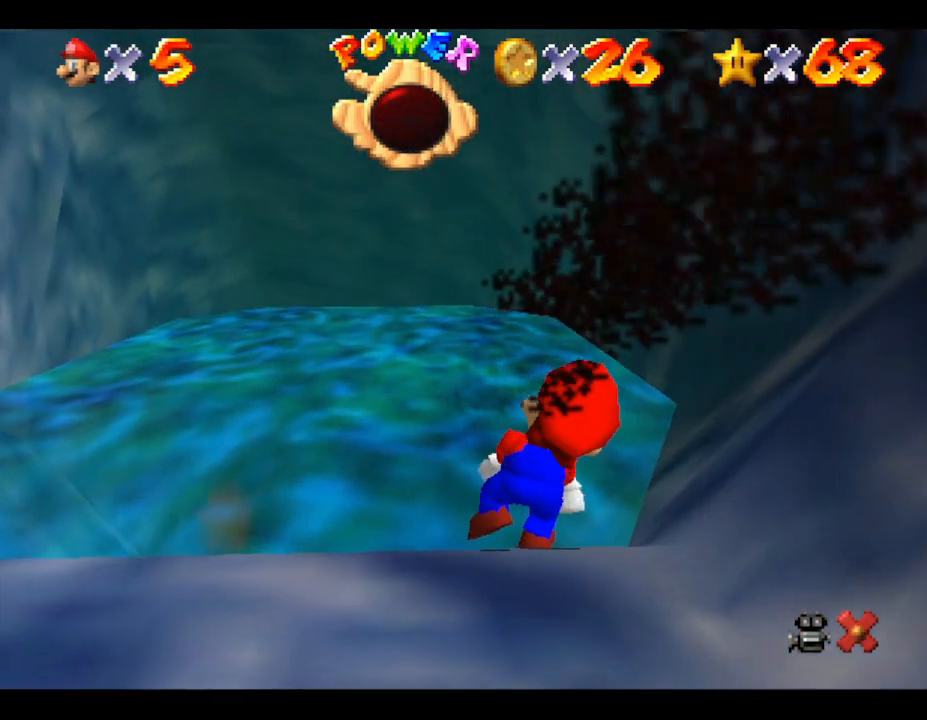
{"buttons": [], "left_stick": "center", "events": [[250, "left_stick", "center"]]}